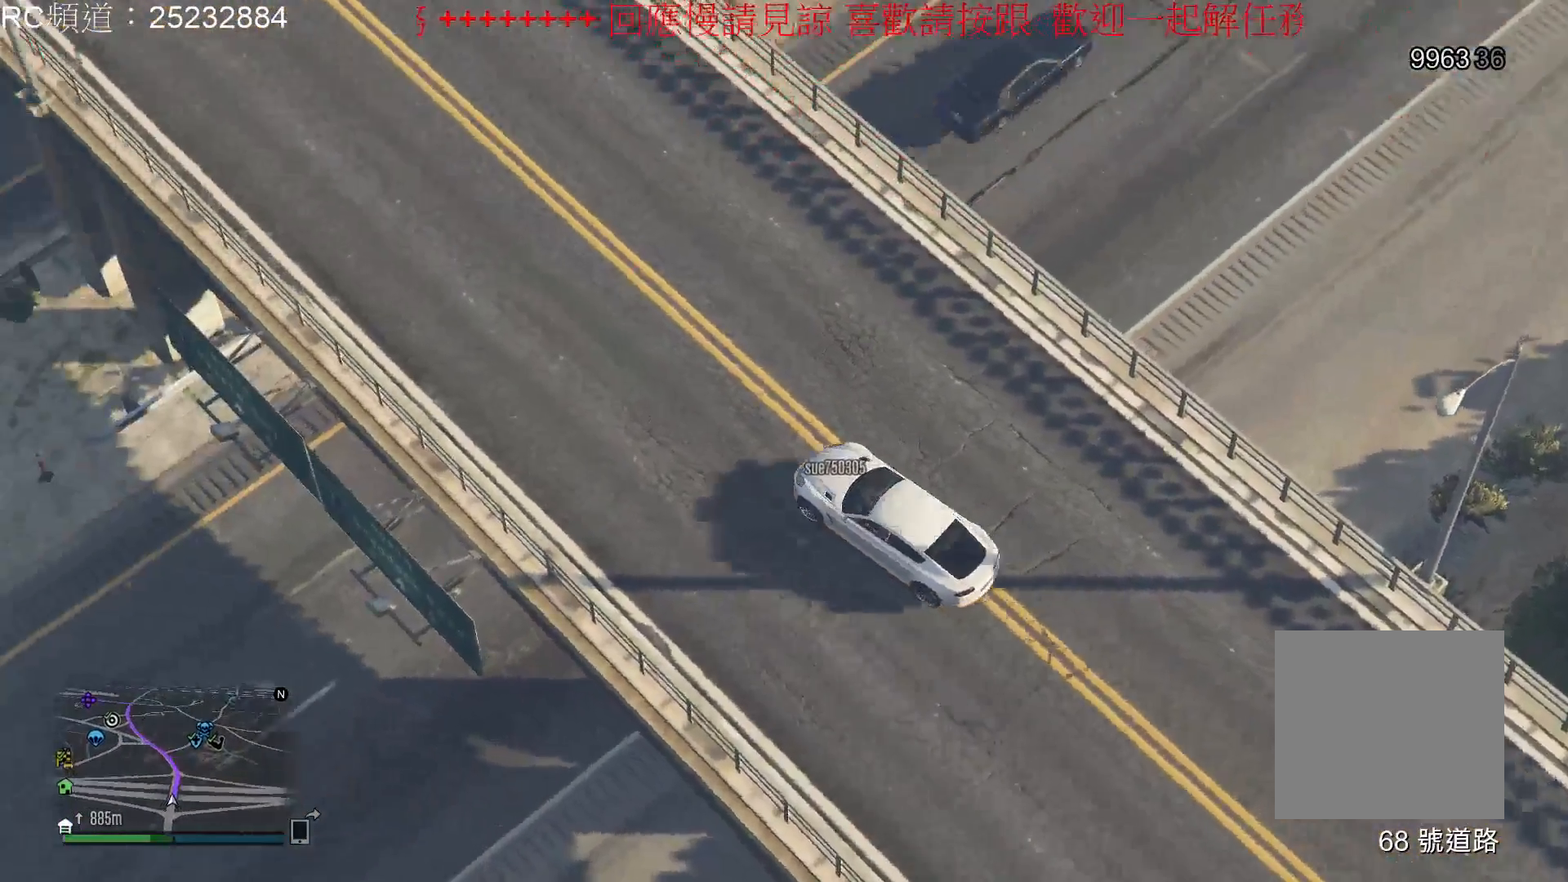
Gameplay with a controller (Xbox layout); each line is a JSON object with the inputs held at the frame after it. "events" lists button and stick changes between this image and that frame as [ms after this image, input, new state], when the widget could be followed in between. Not read: L3 R3.
{"buttons": [], "left_stick": "center", "right_stick": "center", "events": [[267, "START", "up"]]}
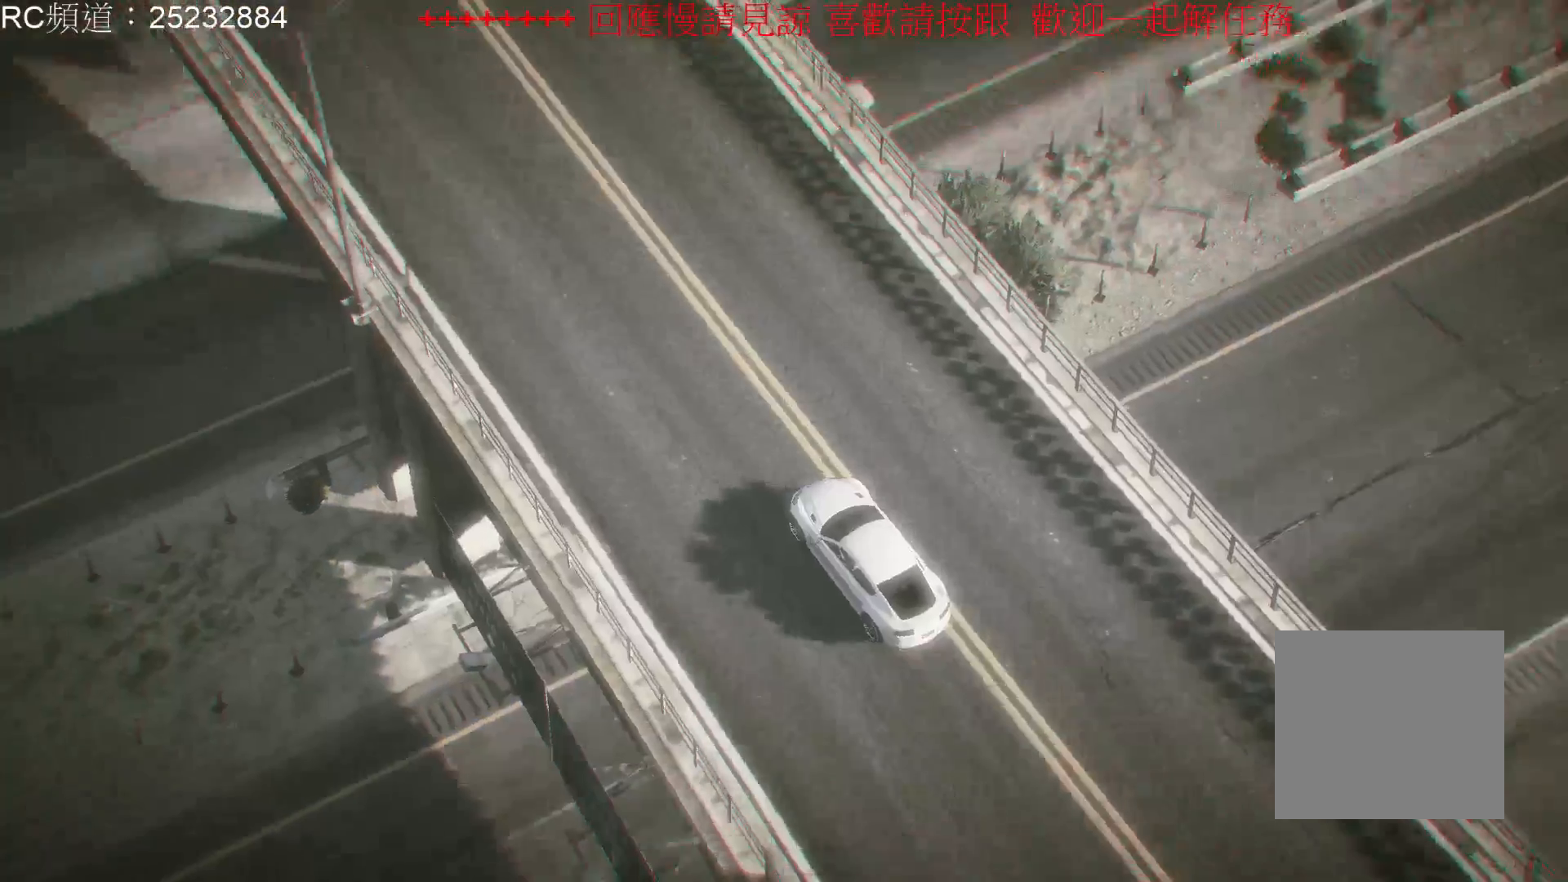
{"buttons": [], "left_stick": "center", "right_stick": "center", "events": []}
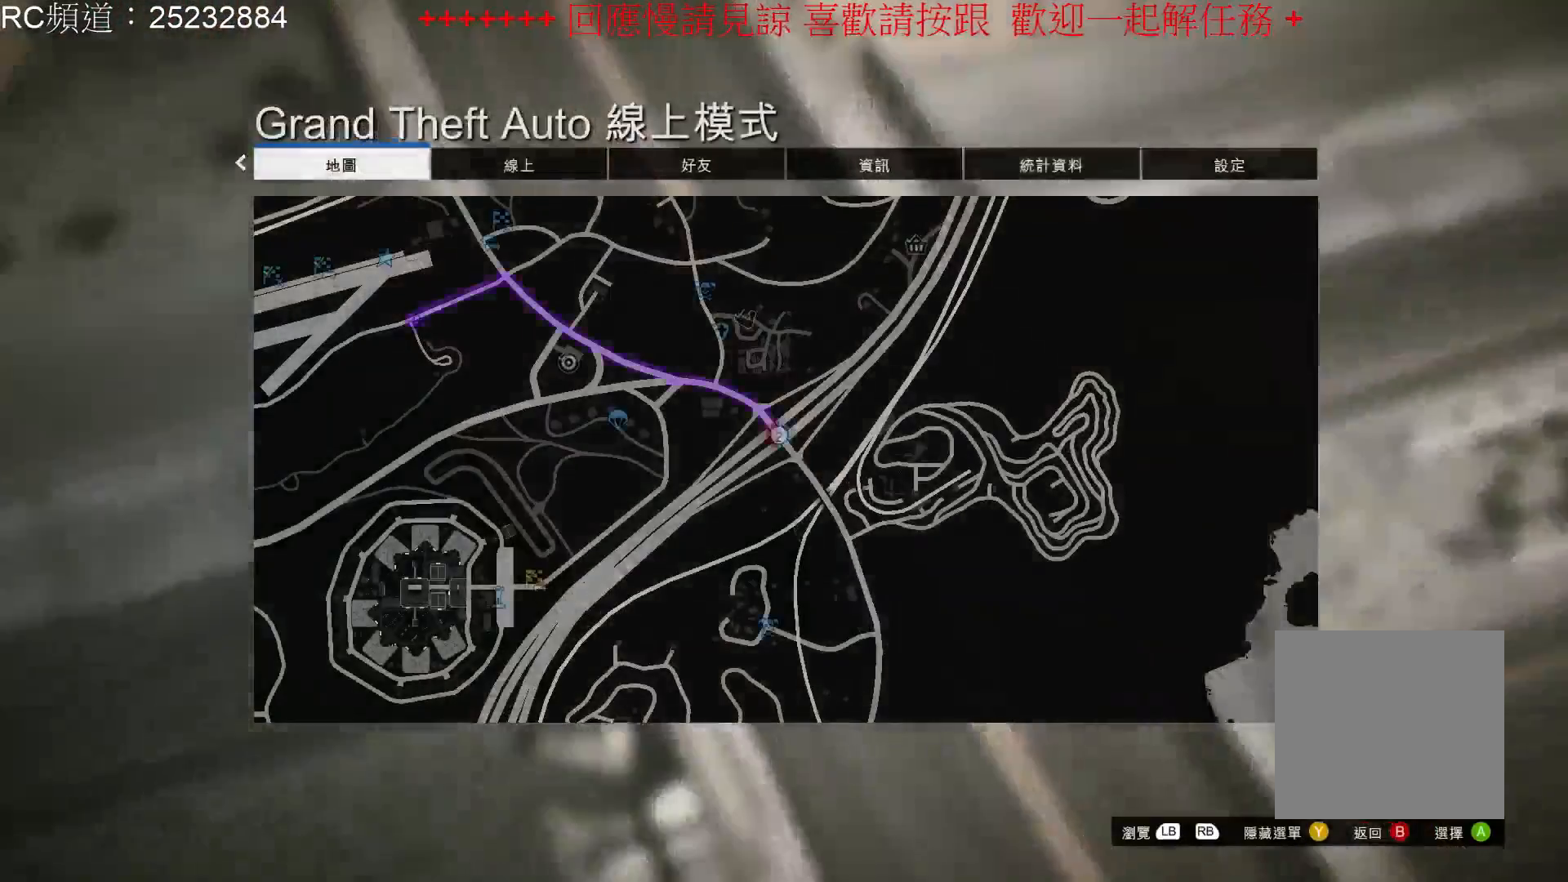
{"buttons": [], "left_stick": "center", "right_stick": "center", "events": [[133, "B", "down"], [200, "B", "up"]]}
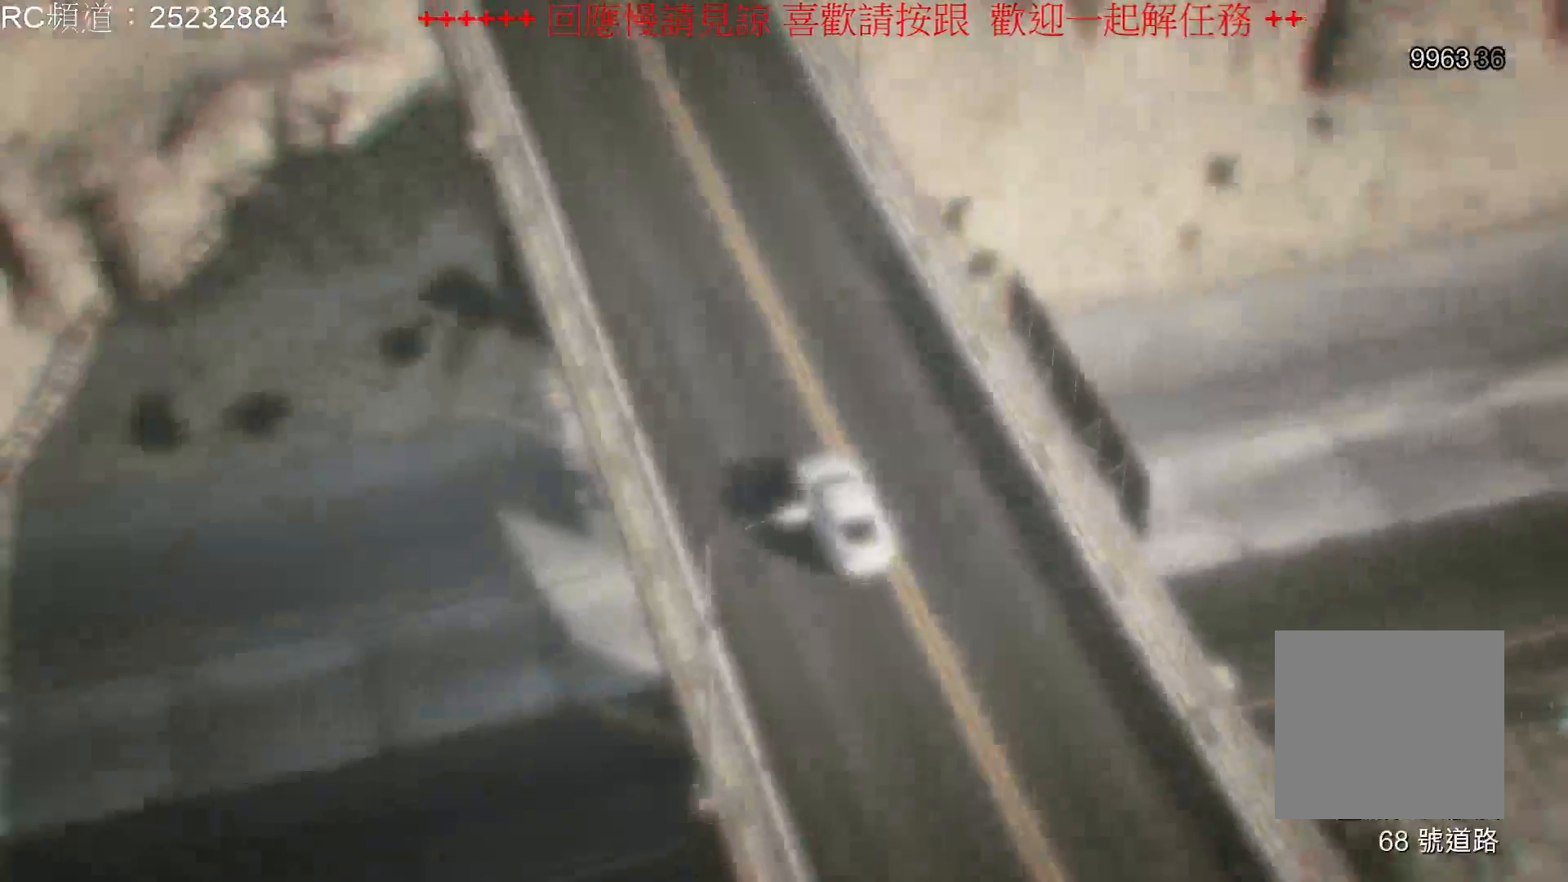
{"buttons": [], "left_stick": "center", "right_stick": "center", "events": []}
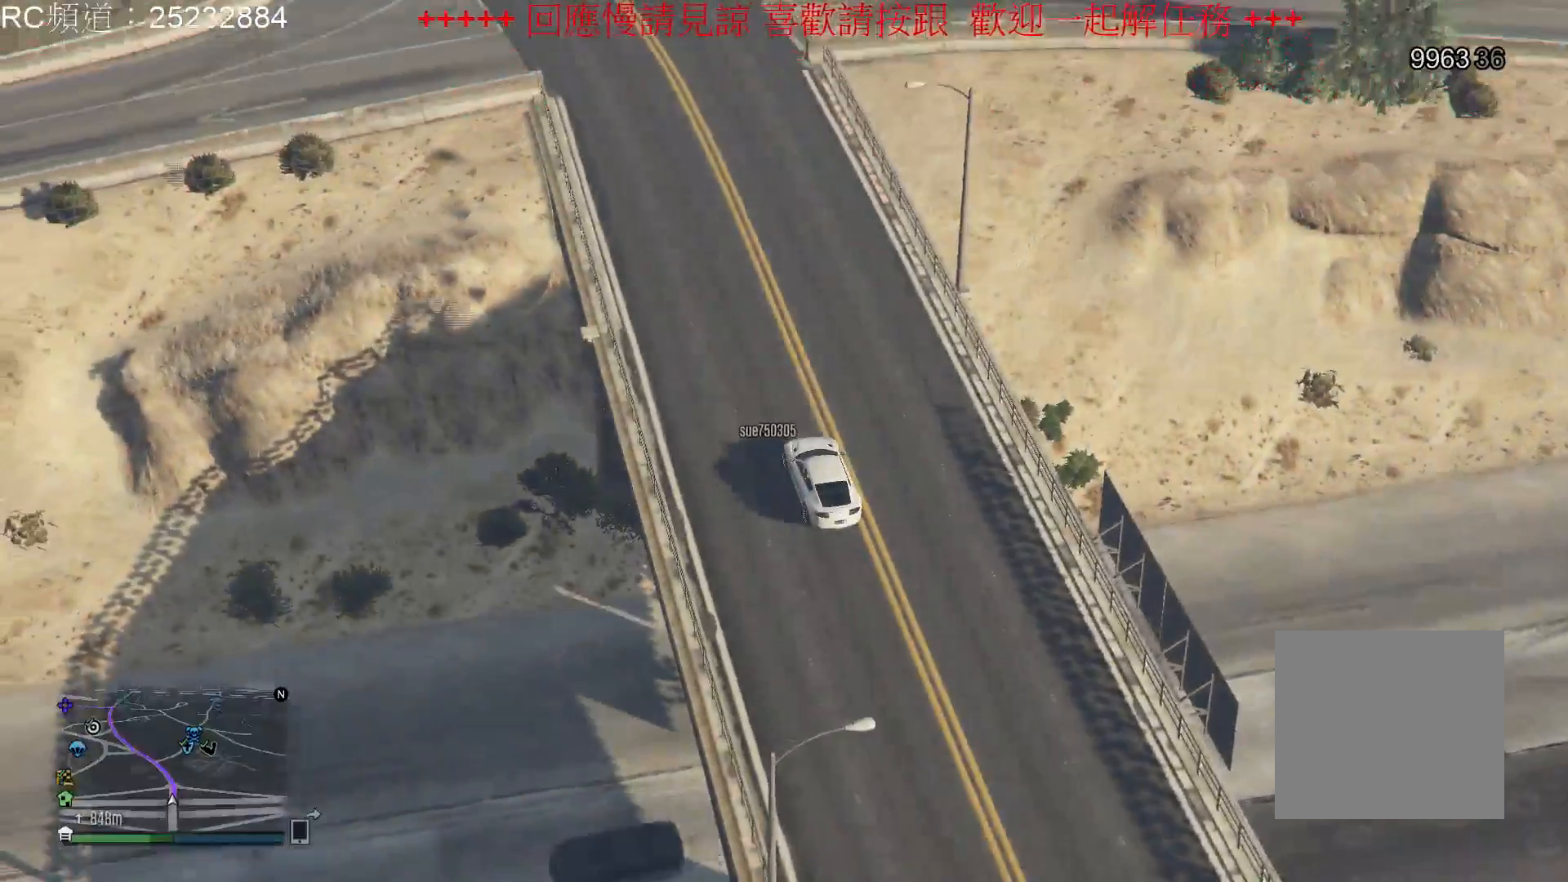
{"buttons": [], "left_stick": "center", "right_stick": "center", "events": []}
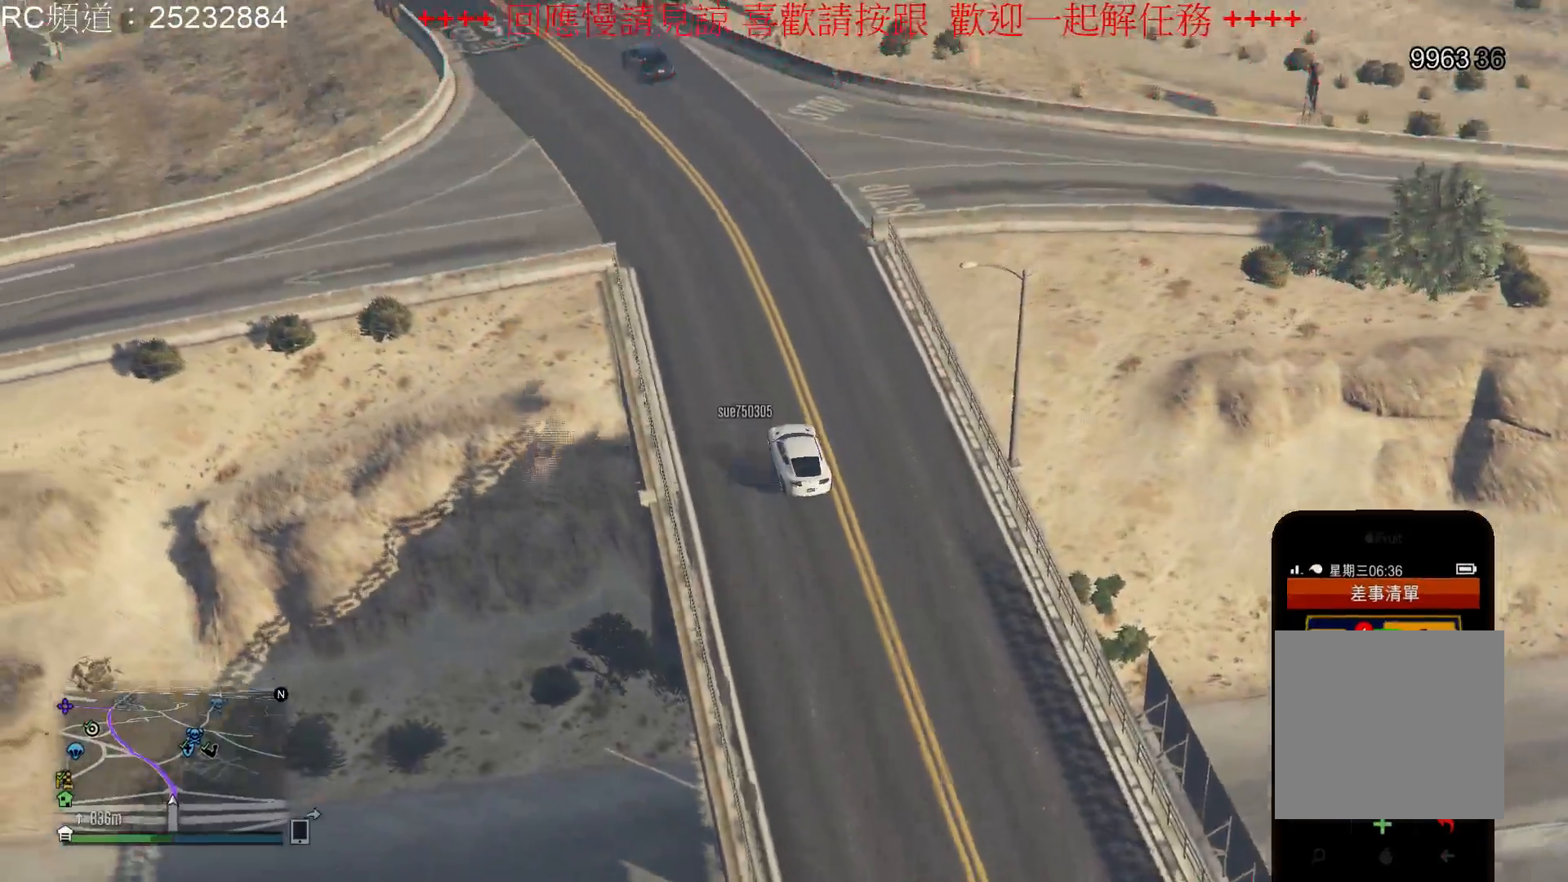
{"buttons": [], "left_stick": "center", "right_stick": "center", "events": []}
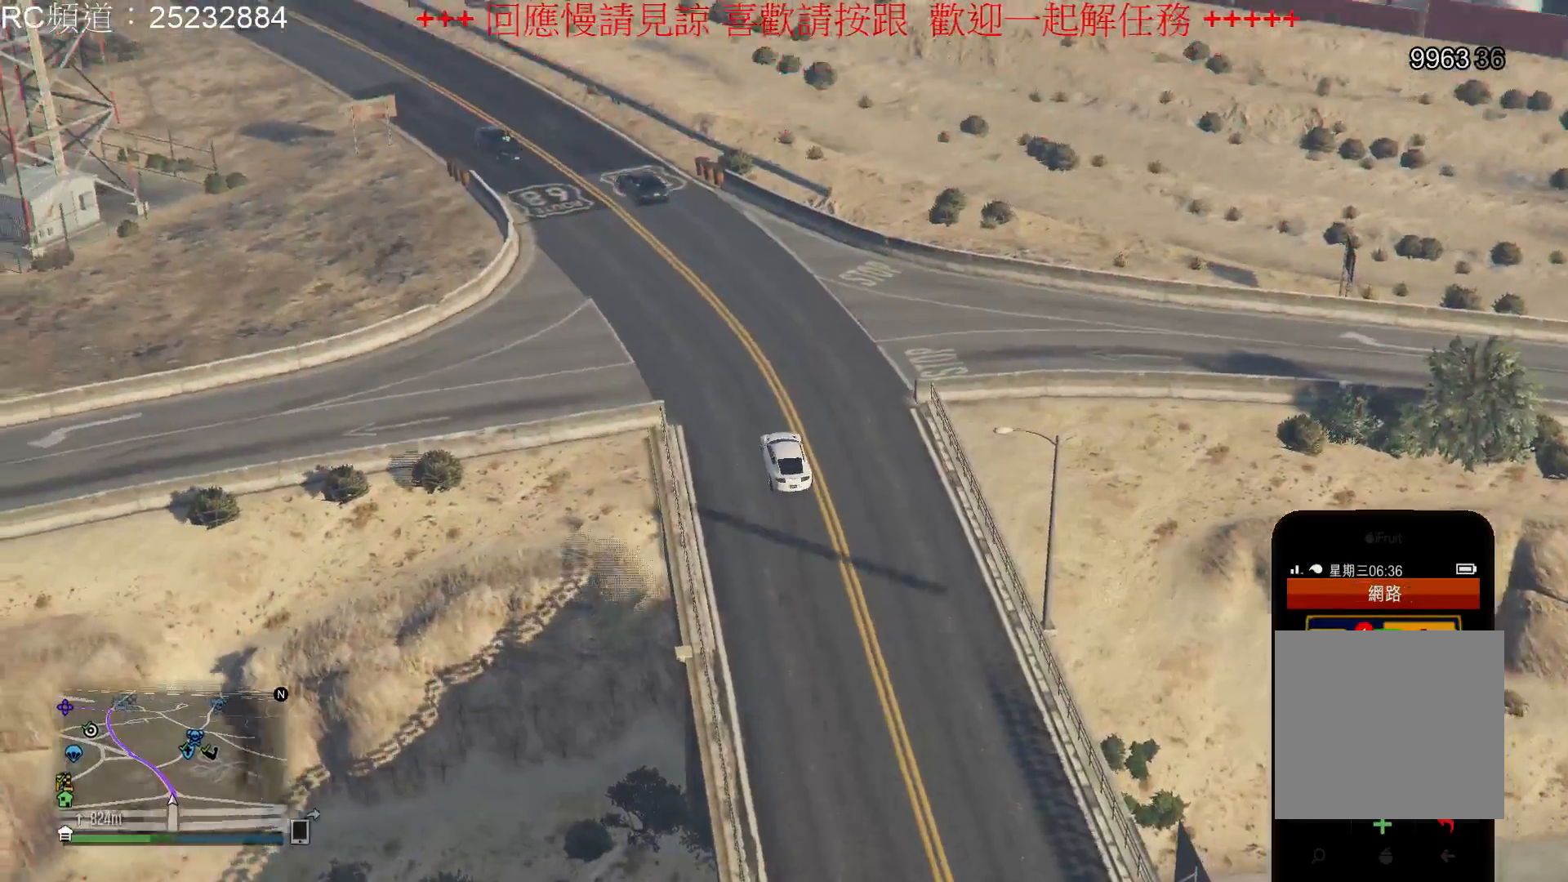
{"buttons": [], "left_stick": "center", "right_stick": "center", "events": [[200, "A", "down"], [333, "A", "up"]]}
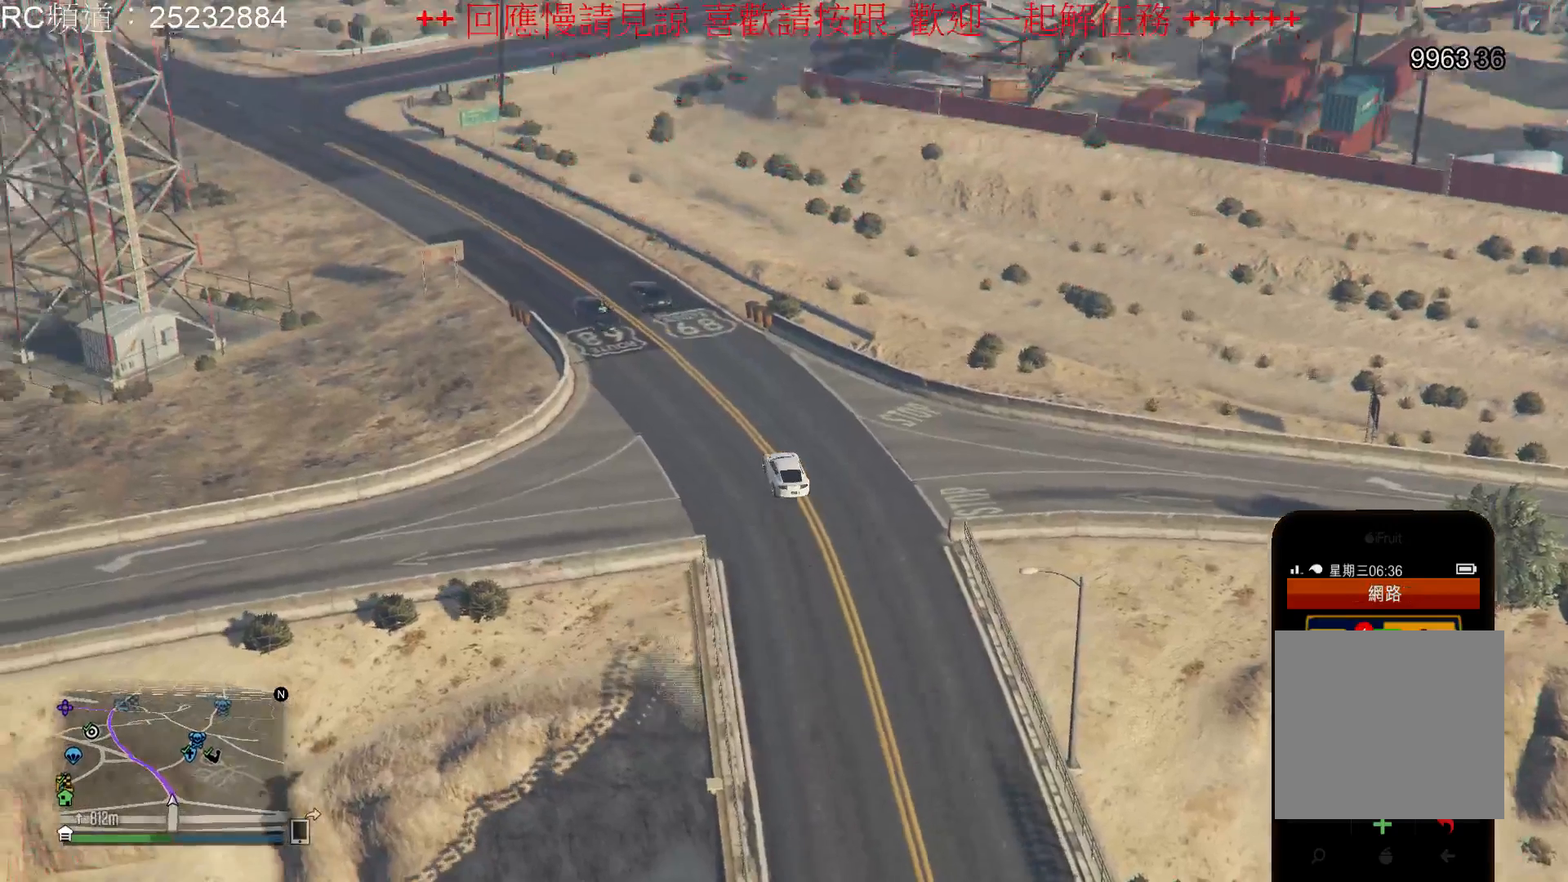
{"buttons": [], "left_stick": "center", "right_stick": "center", "events": []}
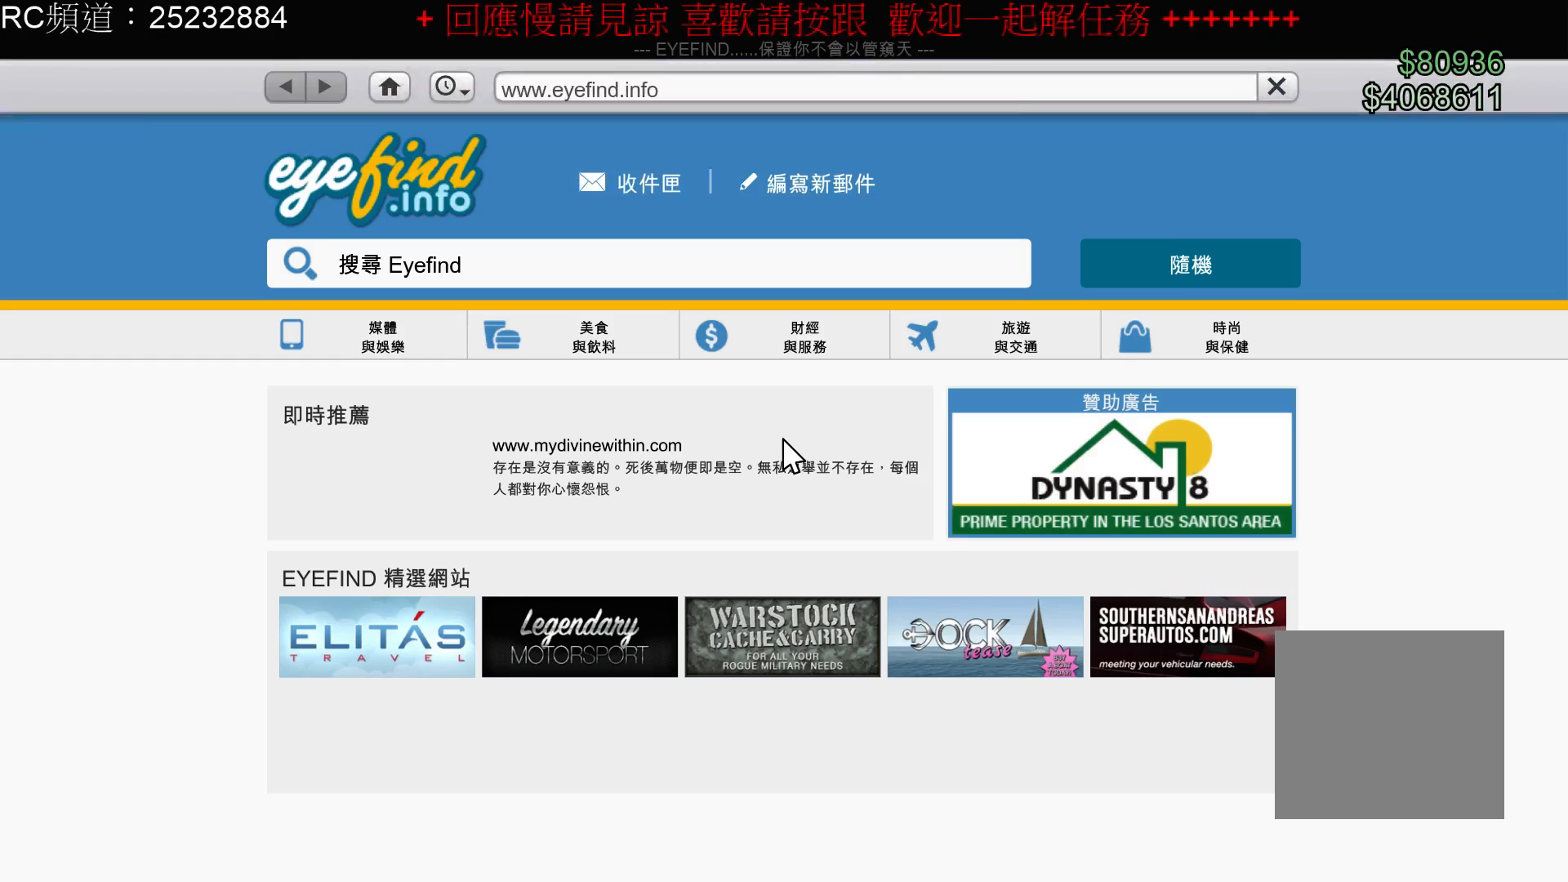
{"buttons": [], "left_stick": "center", "right_stick": "center", "events": []}
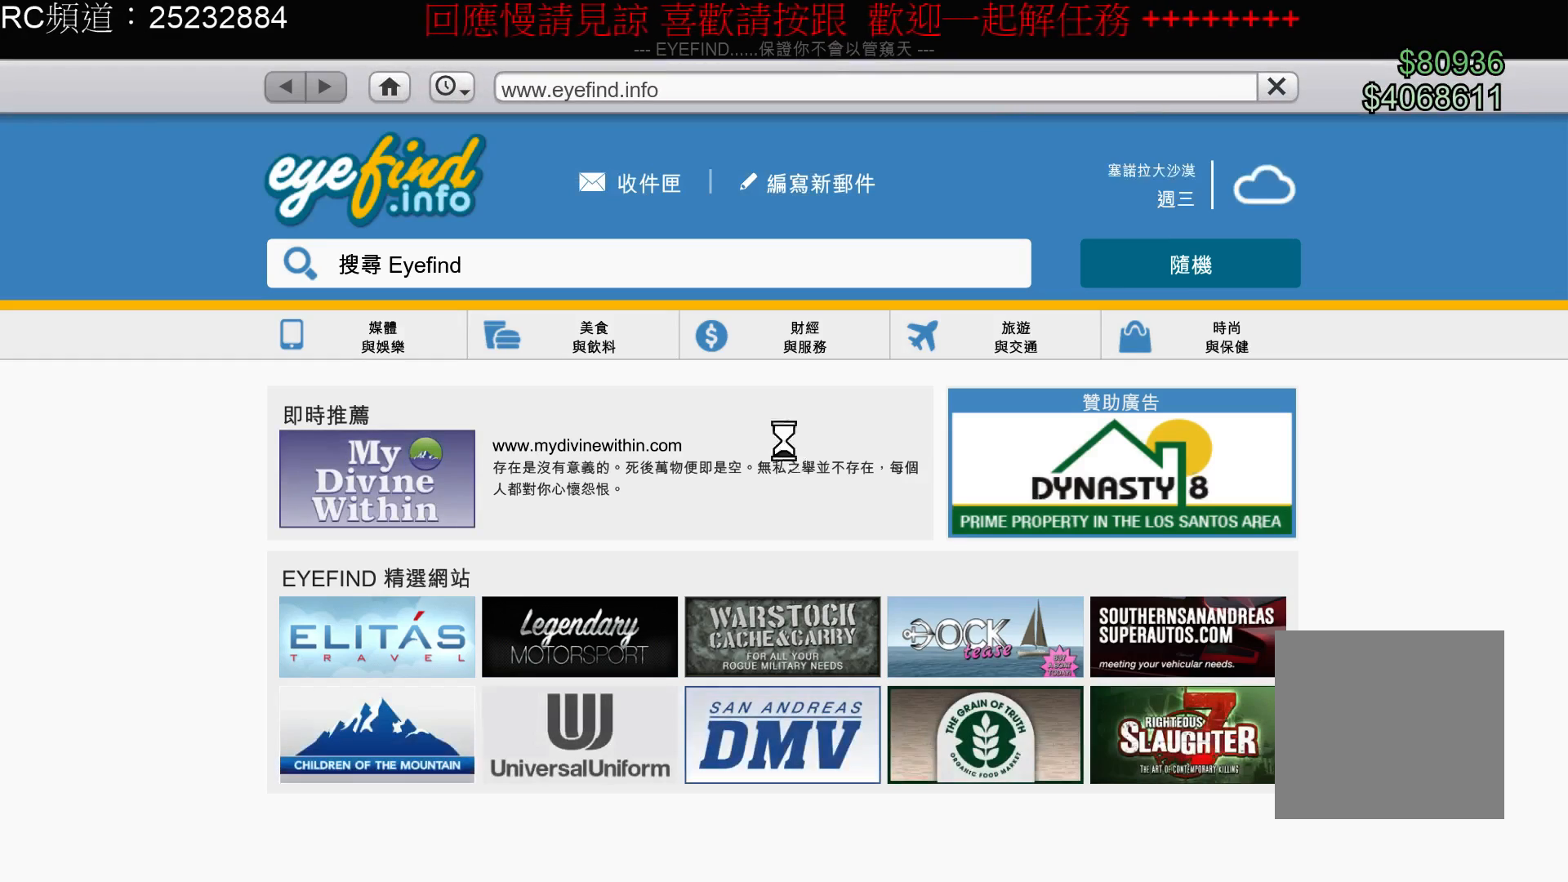
{"buttons": [], "left_stick": "center", "right_stick": "center", "events": []}
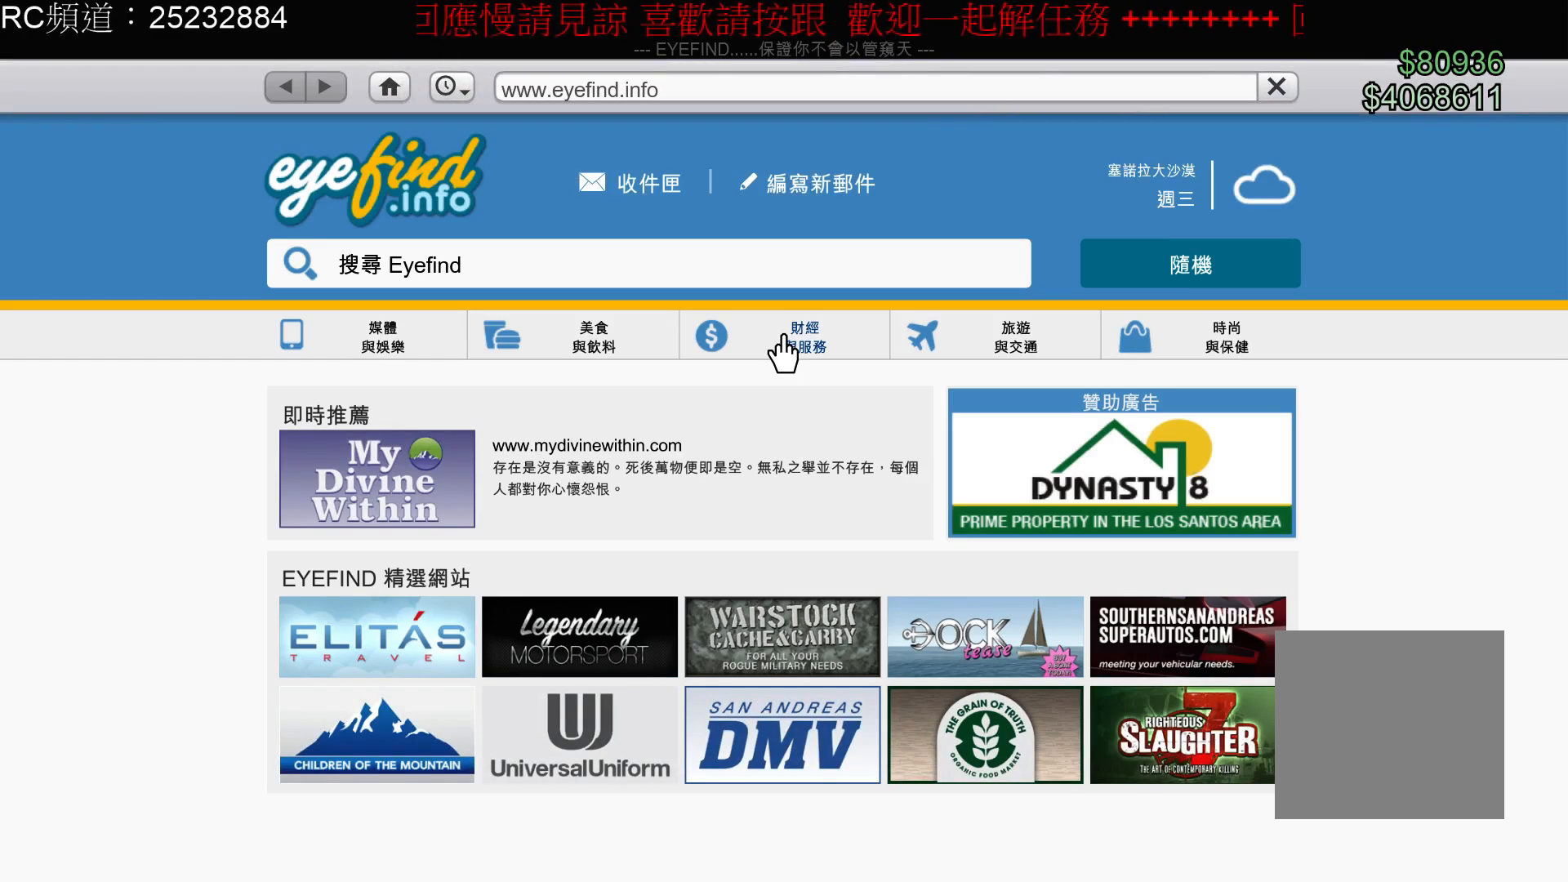
{"buttons": [], "left_stick": "center", "right_stick": "center", "events": []}
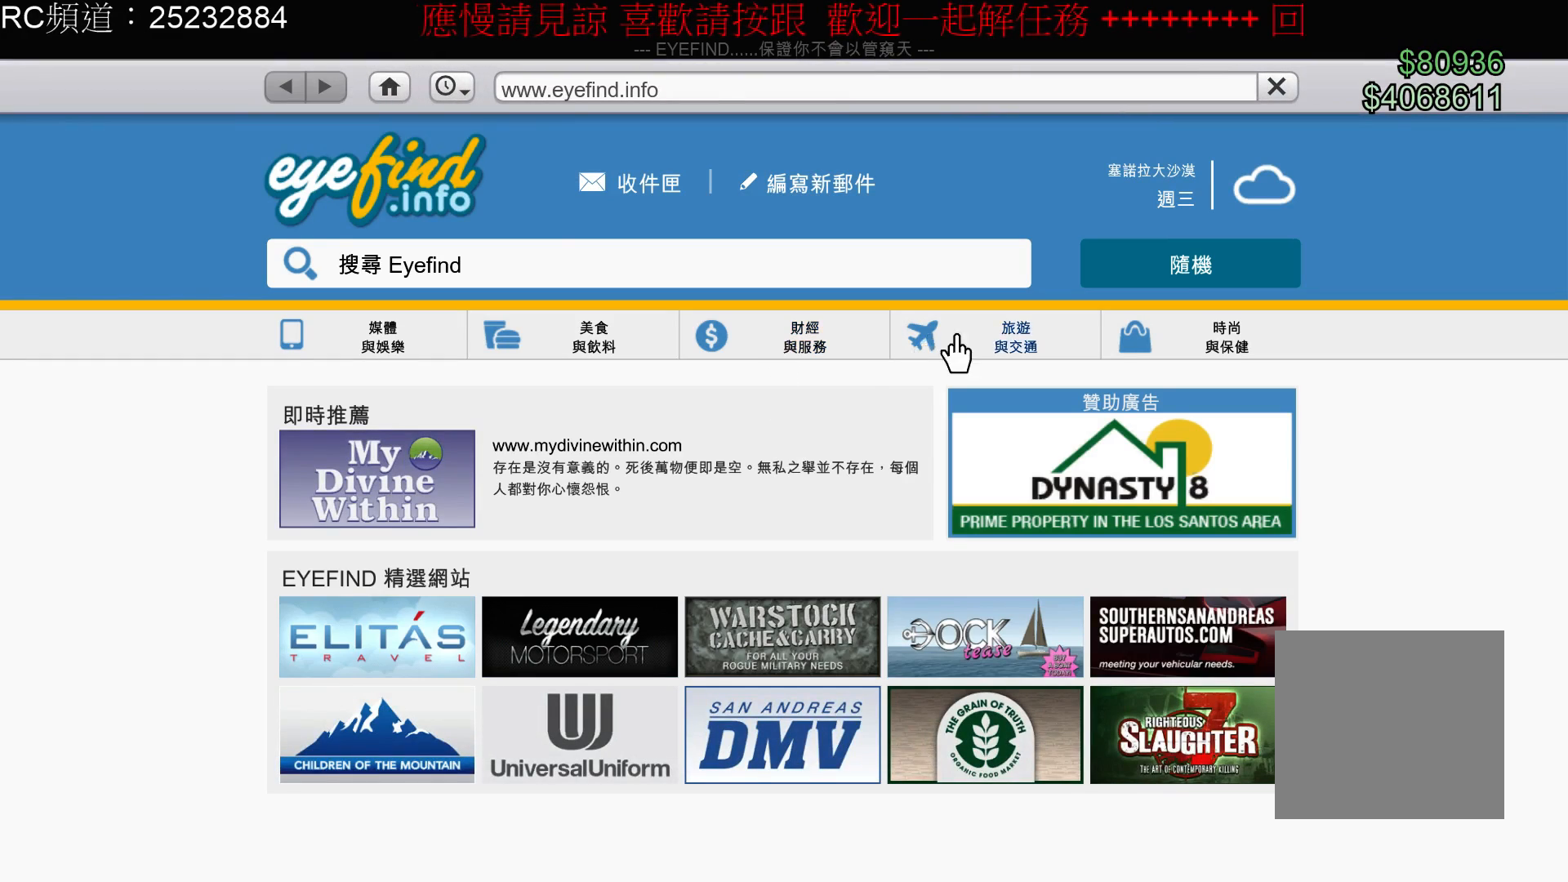
{"buttons": [], "left_stick": "center", "right_stick": "center", "events": [[133, "A", "down"], [267, "A", "up"]]}
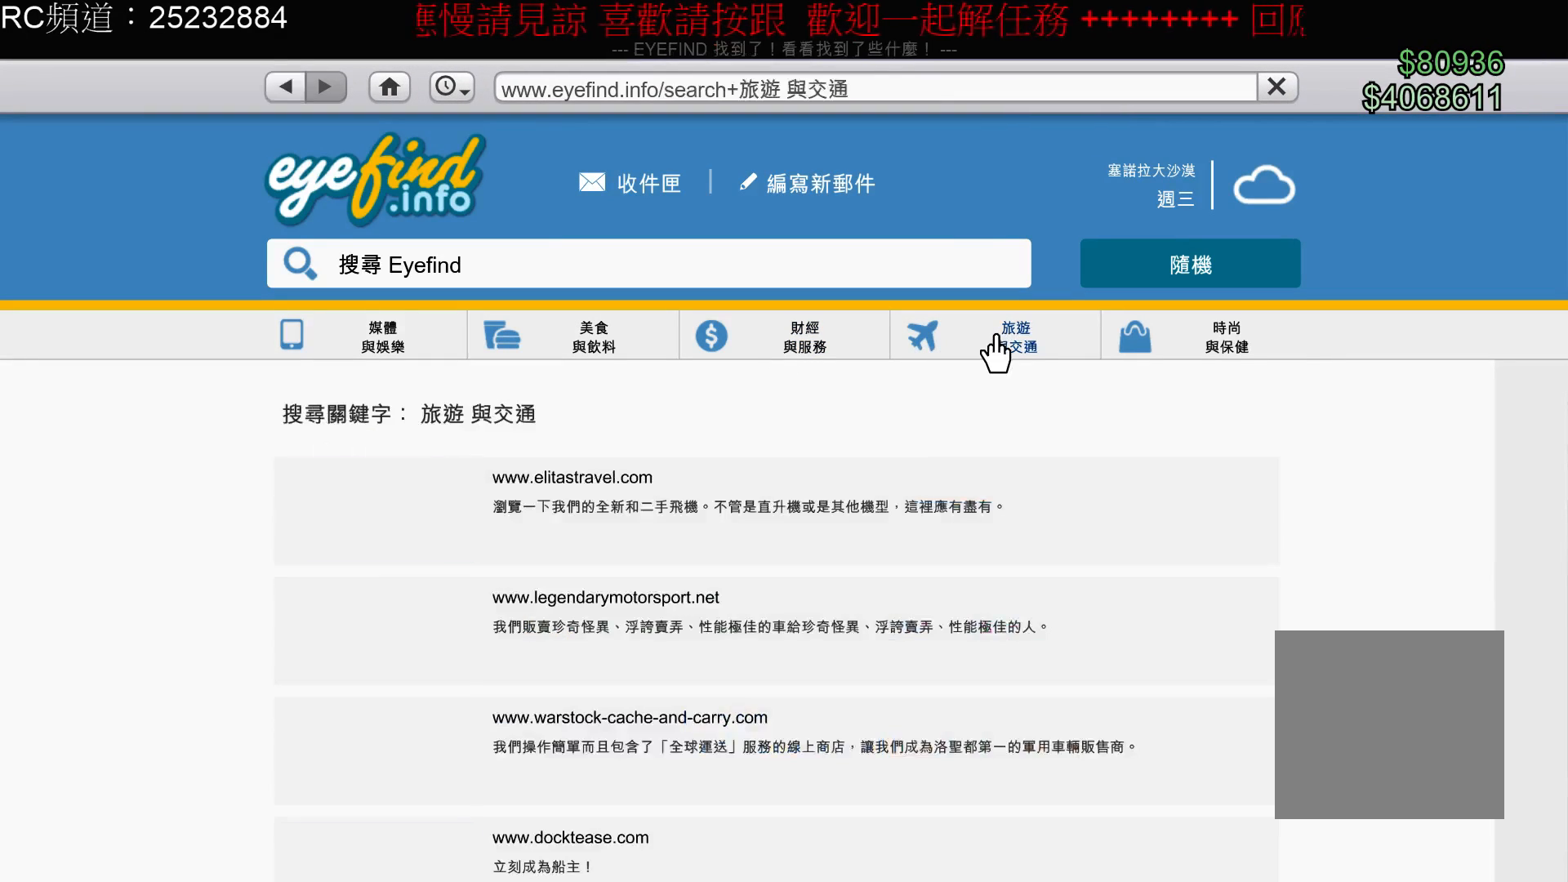
{"buttons": [], "left_stick": "center", "right_stick": "center", "events": []}
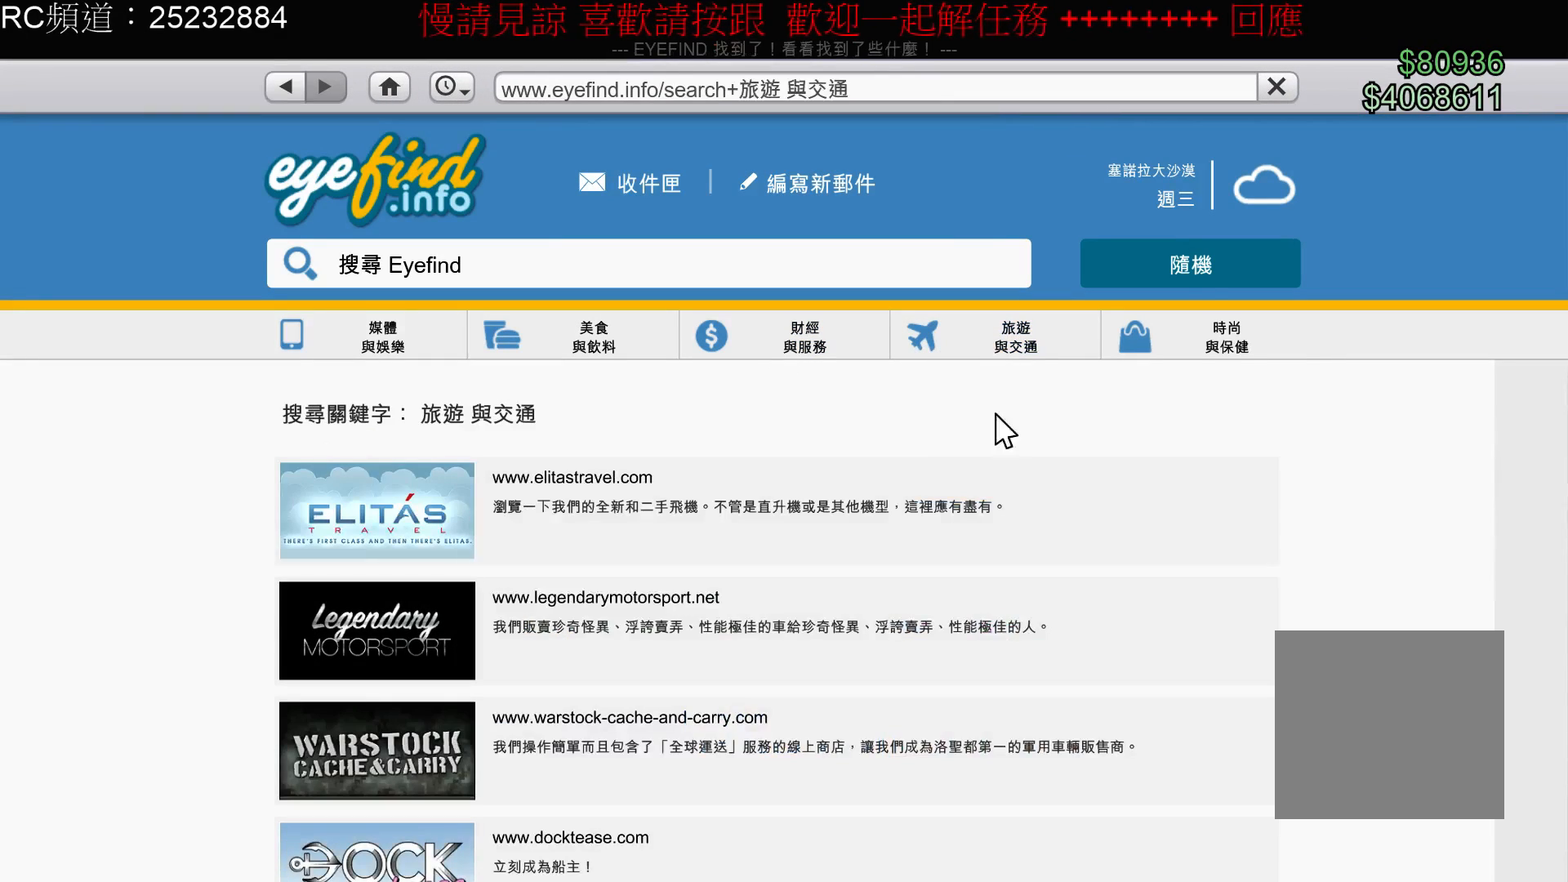
{"buttons": [], "left_stick": "center", "right_stick": "center", "events": []}
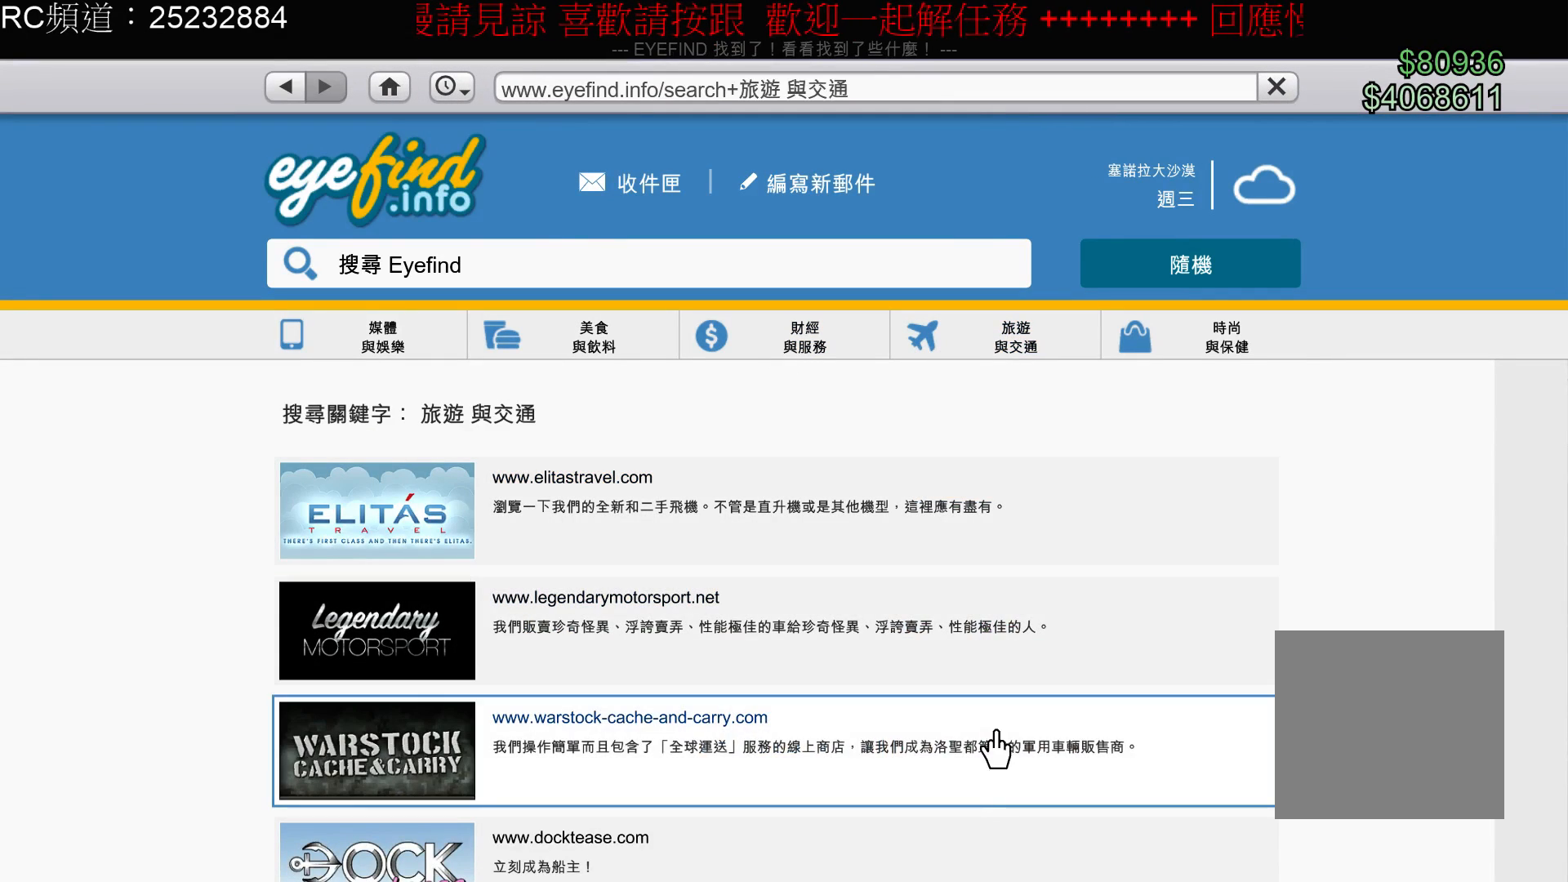
{"buttons": [], "left_stick": "center", "right_stick": "center", "events": []}
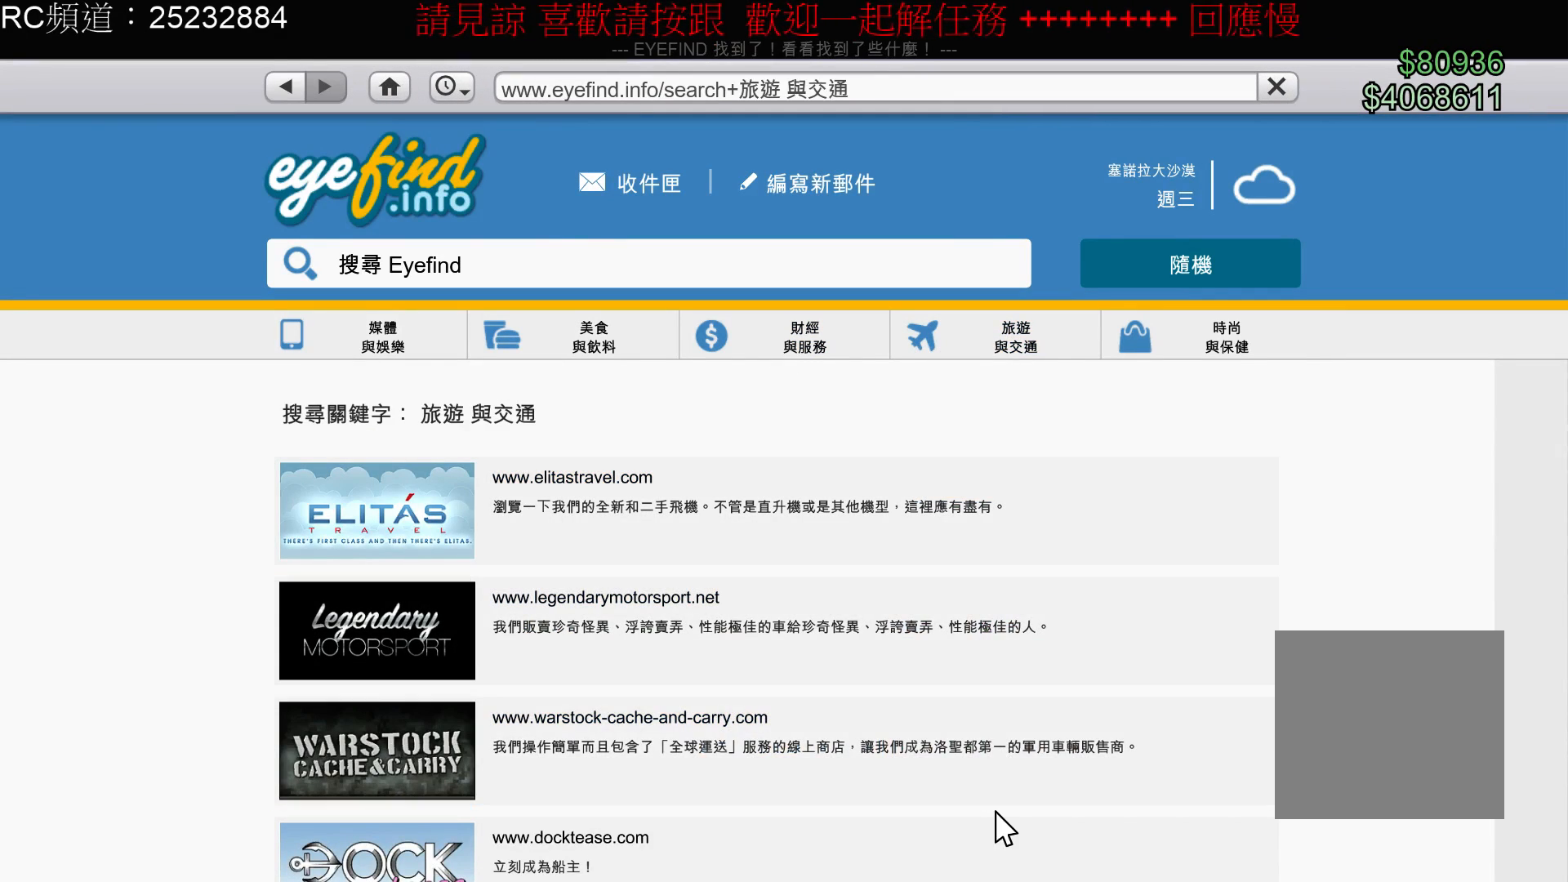
{"buttons": [], "left_stick": "center", "right_stick": "down", "events": [[333, "right_stick", "down"]]}